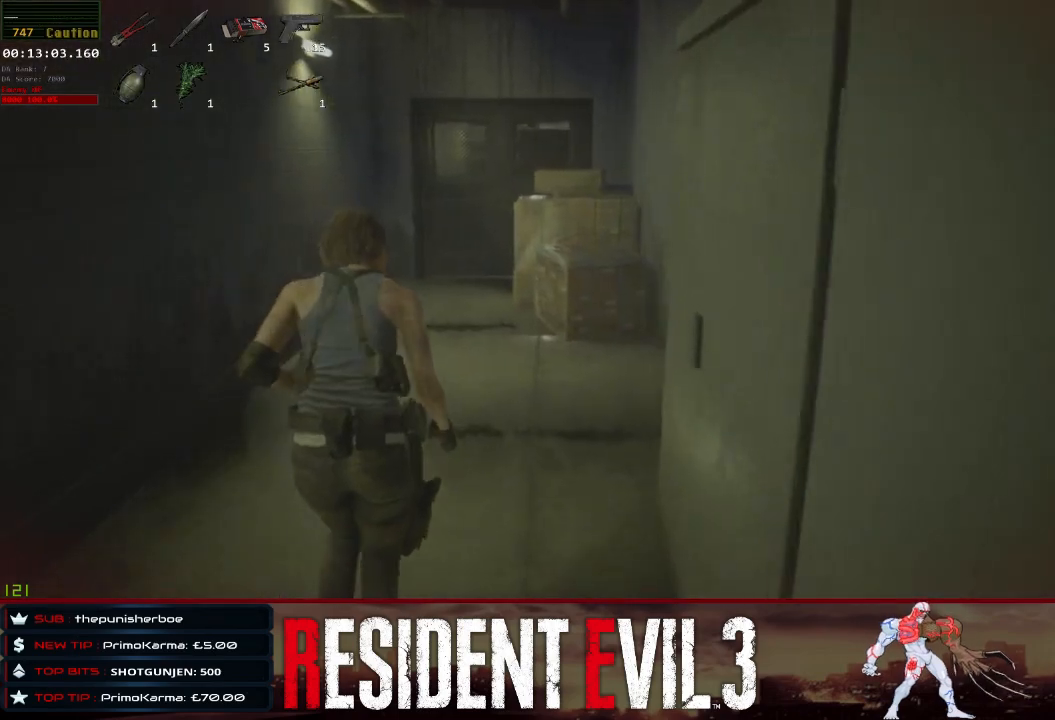
Gameplay with keyboard and mouse; each line is a JSON object with the keys and mouse buttons held at the frame after it. "events" lists presses ("down") and releases ("up") of "1", "2", "3", "4", "a", "d", "e", "f", "q", "r", "s", "shift", "space", "tab", "w", "mouse_left", "mouse_wheel" and "mouse_right" between this image and that frame as [ms after this image, input, new state], when the widget could be followed in between. "mouse_left", "mouse_wheel", "mouse_right" = the "left", "wheel", "right" buttons of the "mouse" list. No other keys are recorded. "wheel" means that the mouse wheel is clicked or scrolled. Not read: mouse_move.
{"keys": ["a", "w"], "mouse": [], "events": [[67, "a", "down"]]}
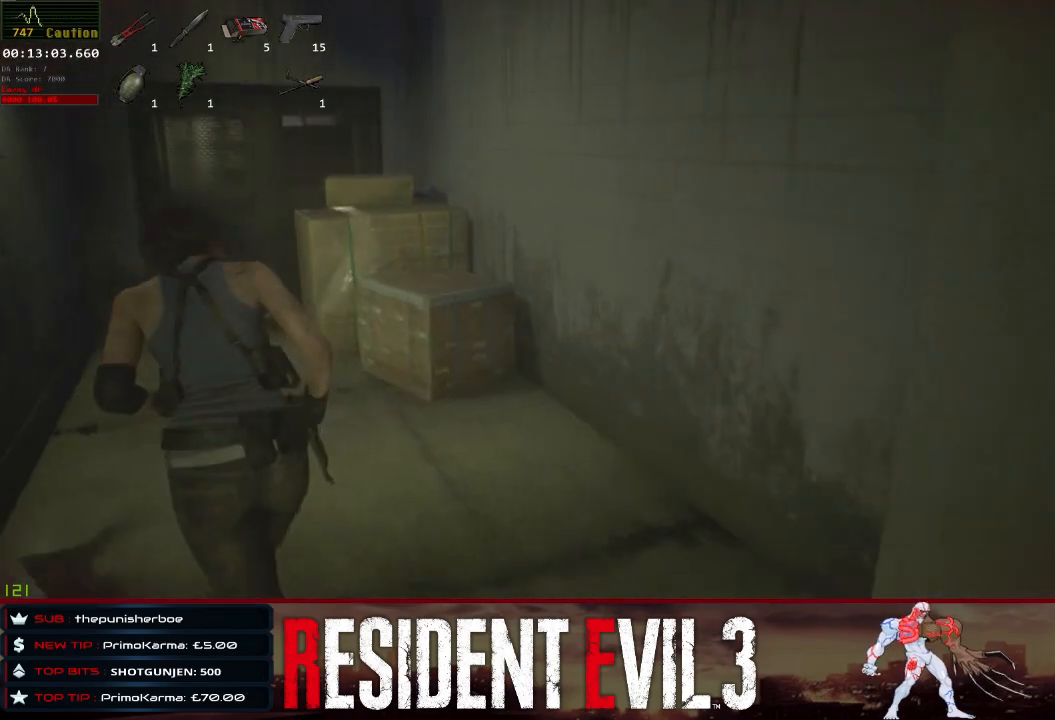
{"keys": ["a", "s"], "mouse": [], "events": [[317, "w", "up"], [467, "s", "down"]]}
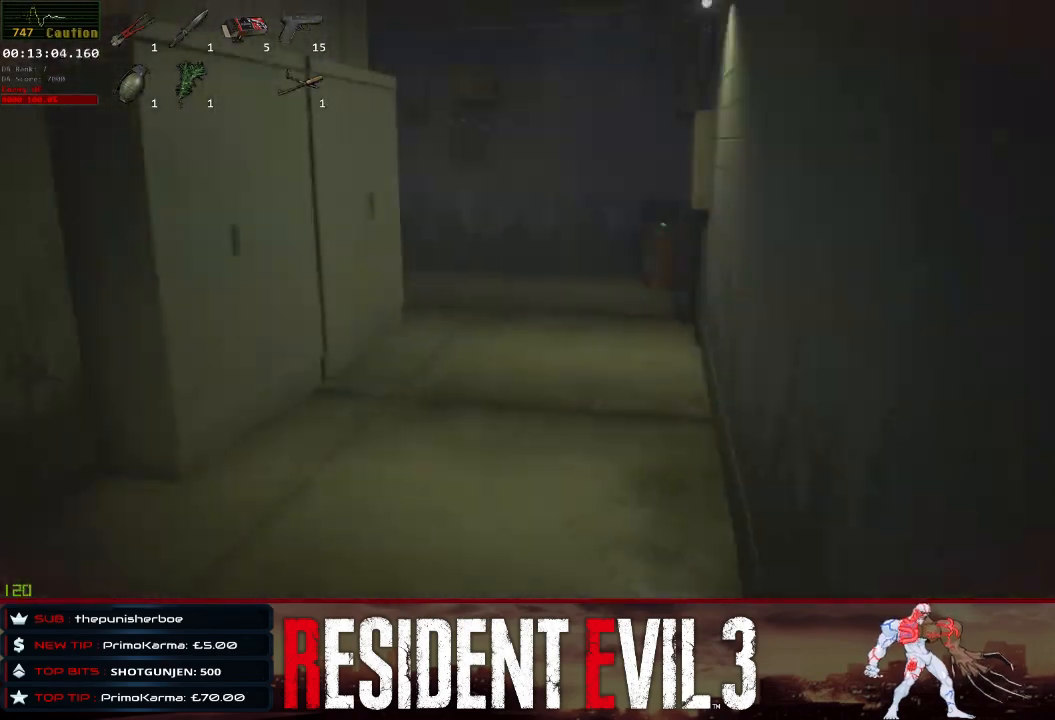
{"keys": ["s"], "mouse": [], "events": [[67, "a", "up"]]}
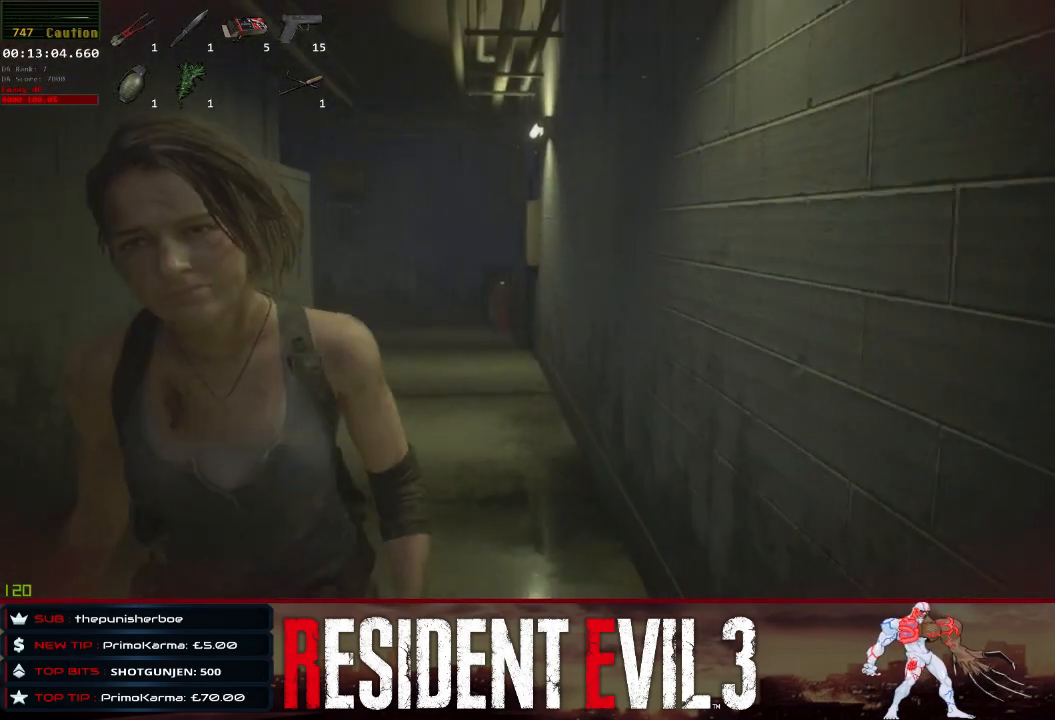
{"keys": ["d", "s"], "mouse": [], "events": [[217, "mouse_right", "down"], [350, "mouse_left", "down"], [500, "d", "down"], [500, "mouse_left", "up"], [500, "mouse_right", "up"]]}
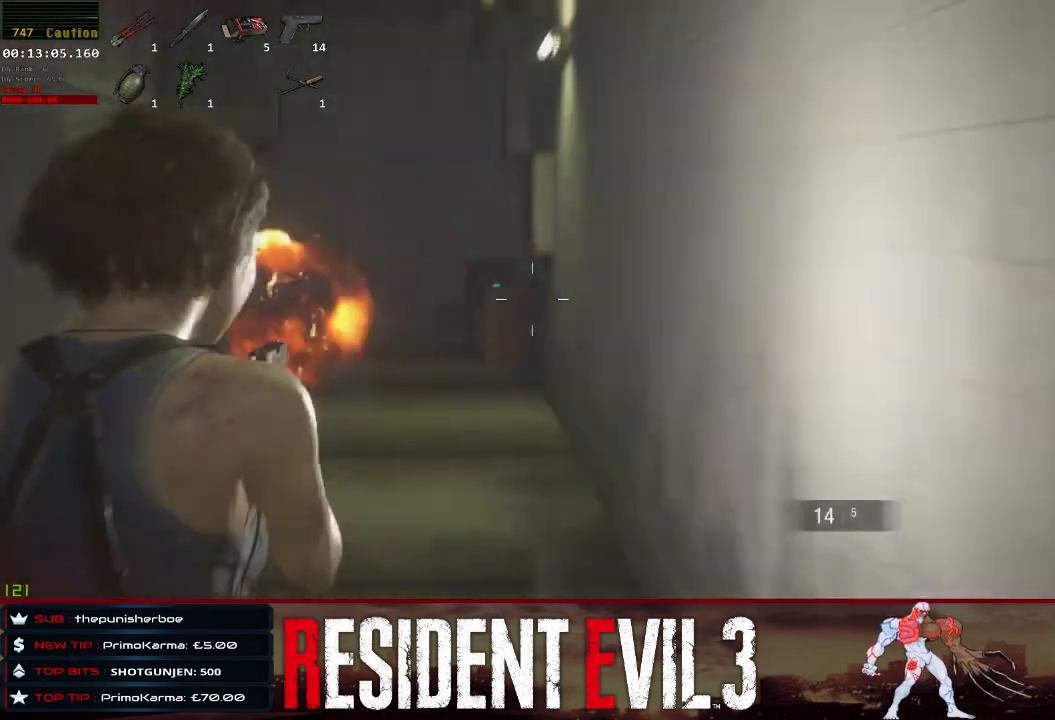
{"keys": ["d", "w"], "mouse": [], "events": [[133, "s", "up"], [317, "w", "down"]]}
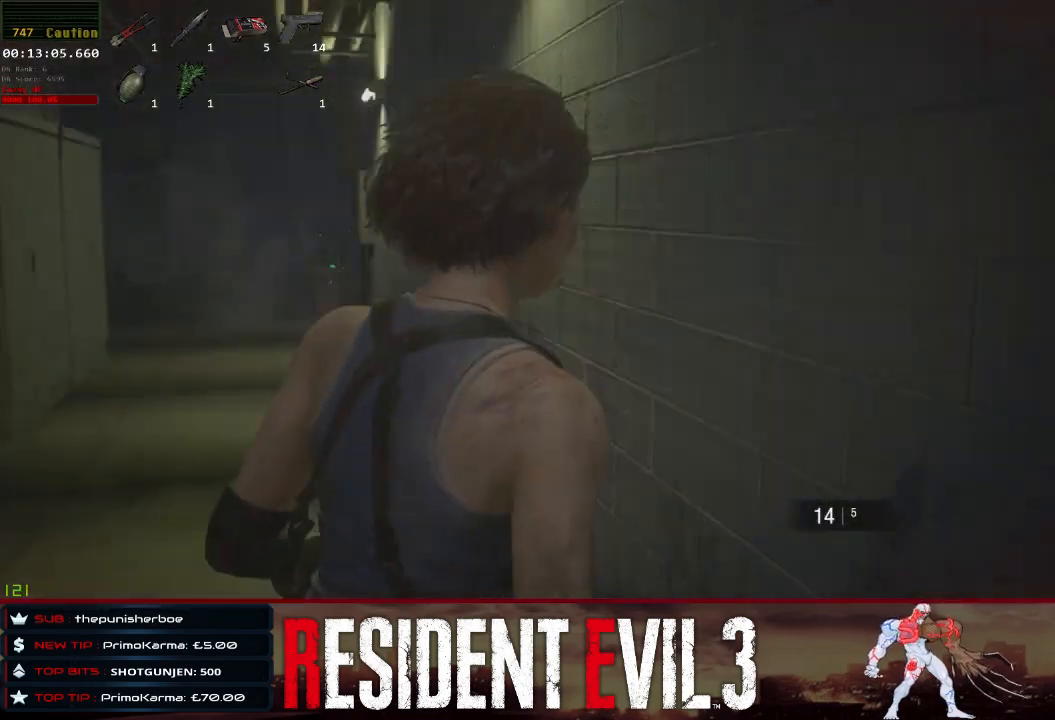
{"keys": ["s"], "mouse": ["right"], "events": [[17, "w", "up"], [100, "s", "down"], [150, "d", "up"], [150, "mouse_right", "down"]]}
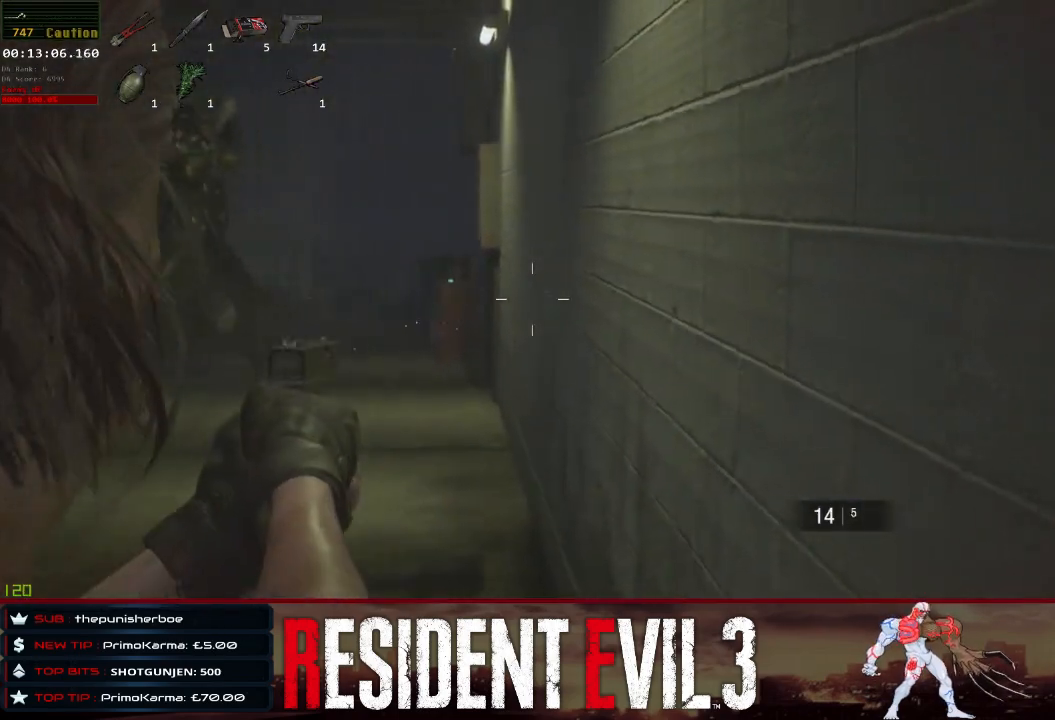
{"keys": ["s"], "mouse": ["left", "right"], "events": [[450, "mouse_left", "down"]]}
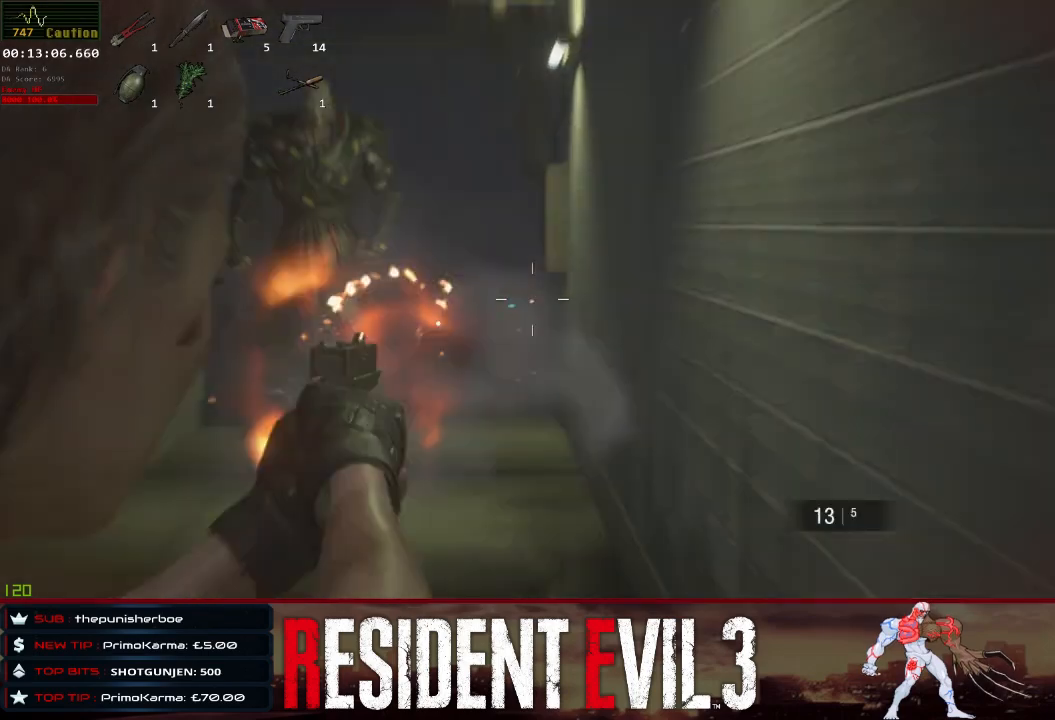
{"keys": ["shift", "w"], "mouse": [], "events": [[100, "mouse_left", "up"], [133, "mouse_right", "up"], [133, "s", "up"], [367, "w", "down"], [467, "shift", "down"]]}
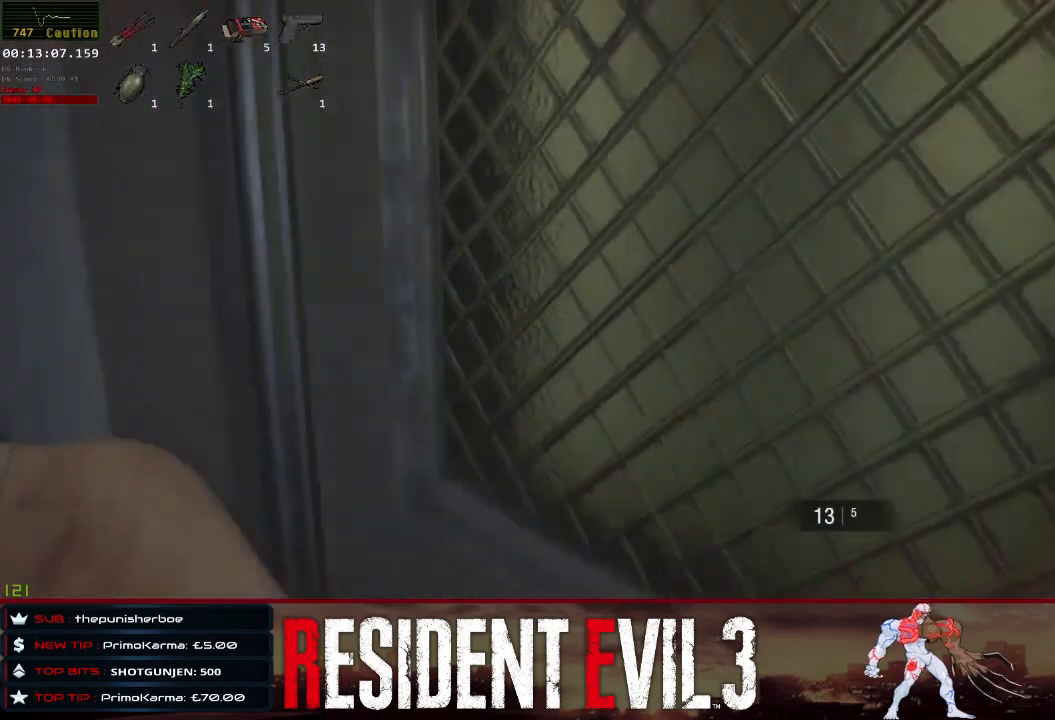
{"keys": ["q", "shift", "w"], "mouse": [], "events": [[150, "q", "down"], [300, "q", "up"], [383, "q", "down"]]}
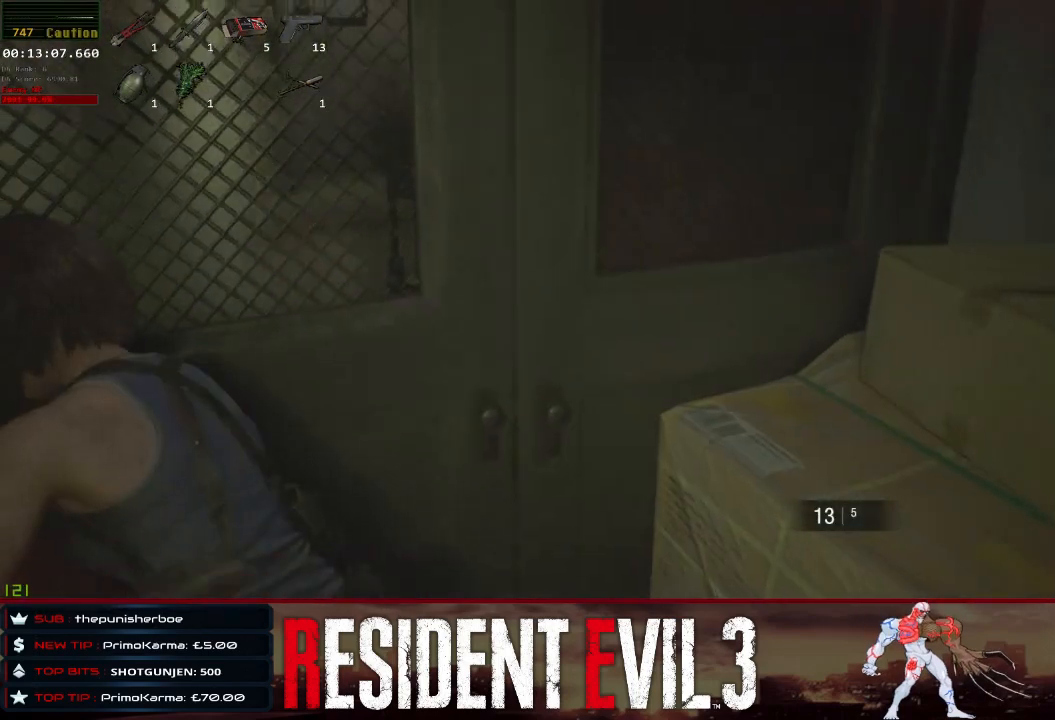
{"keys": ["shift", "w"], "mouse": [], "events": [[33, "q", "up"], [117, "q", "down"], [267, "q", "up"]]}
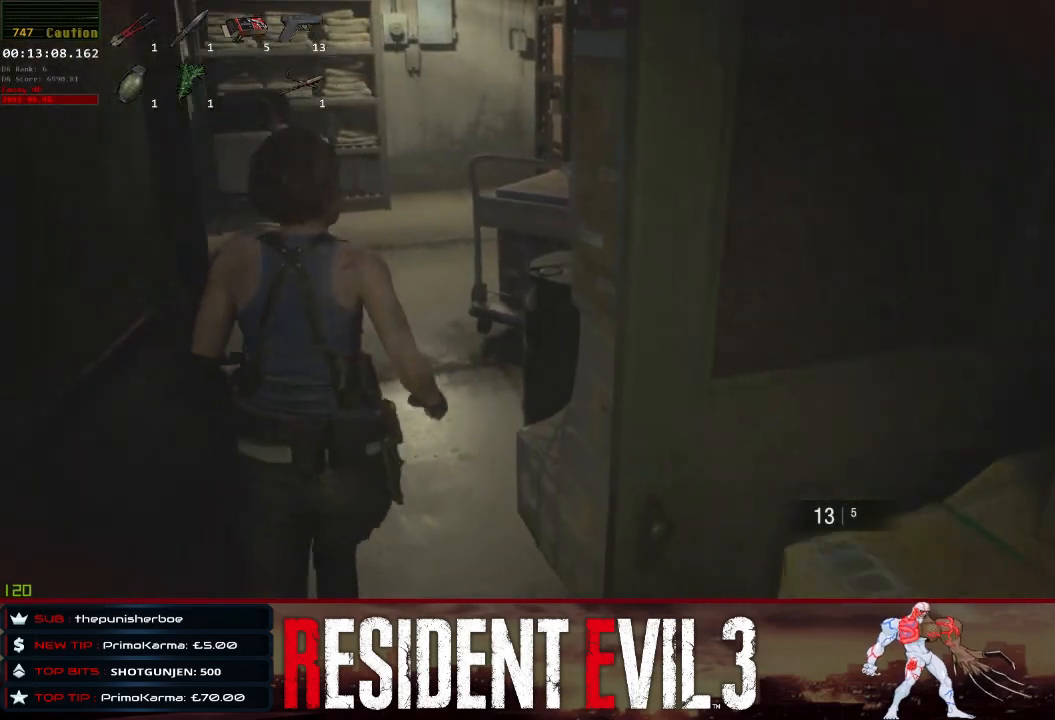
{"keys": ["shift", "w"], "mouse": [], "events": [[83, "r", "down"], [283, "r", "up"]]}
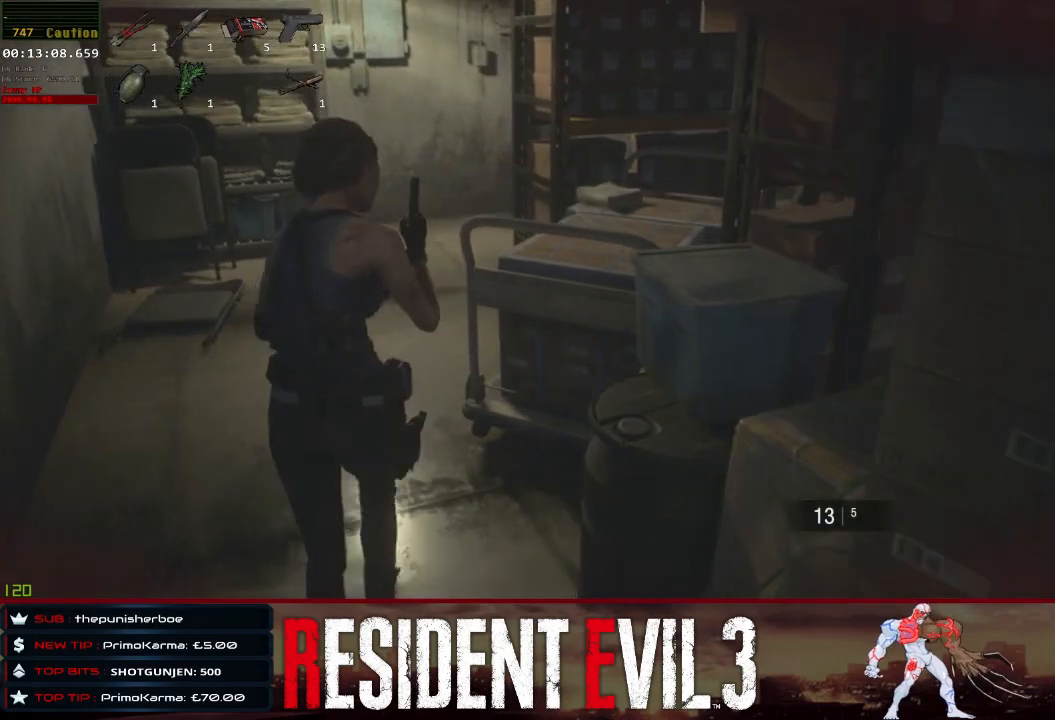
{"keys": ["w"], "mouse": [], "events": [[383, "shift", "up"]]}
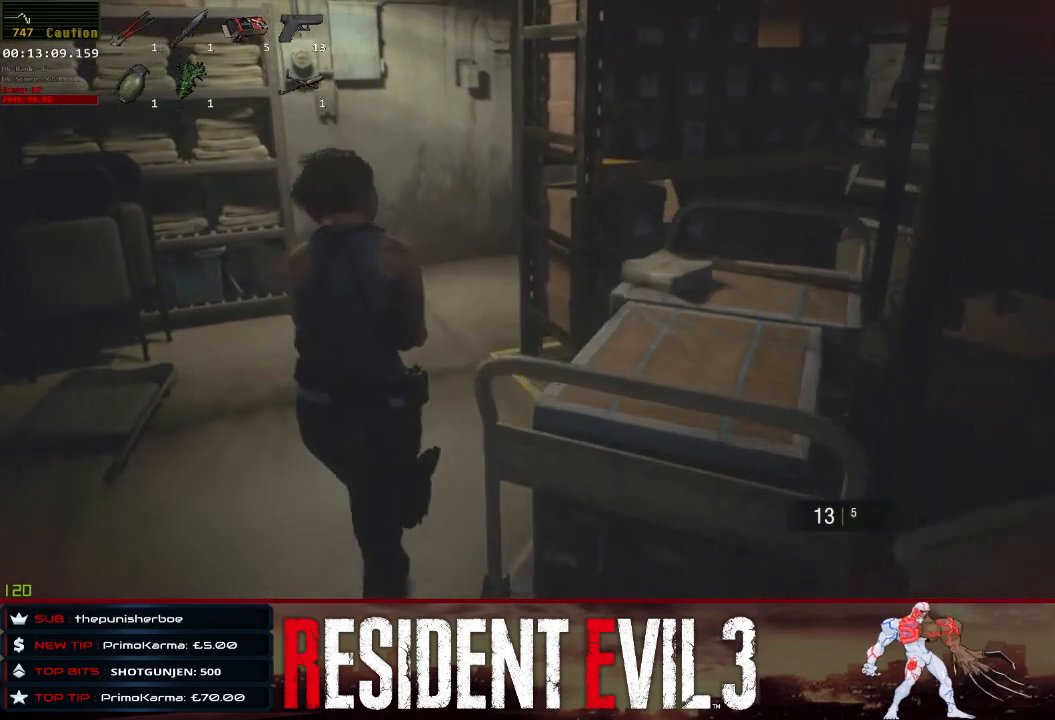
{"keys": ["w"], "mouse": [], "events": []}
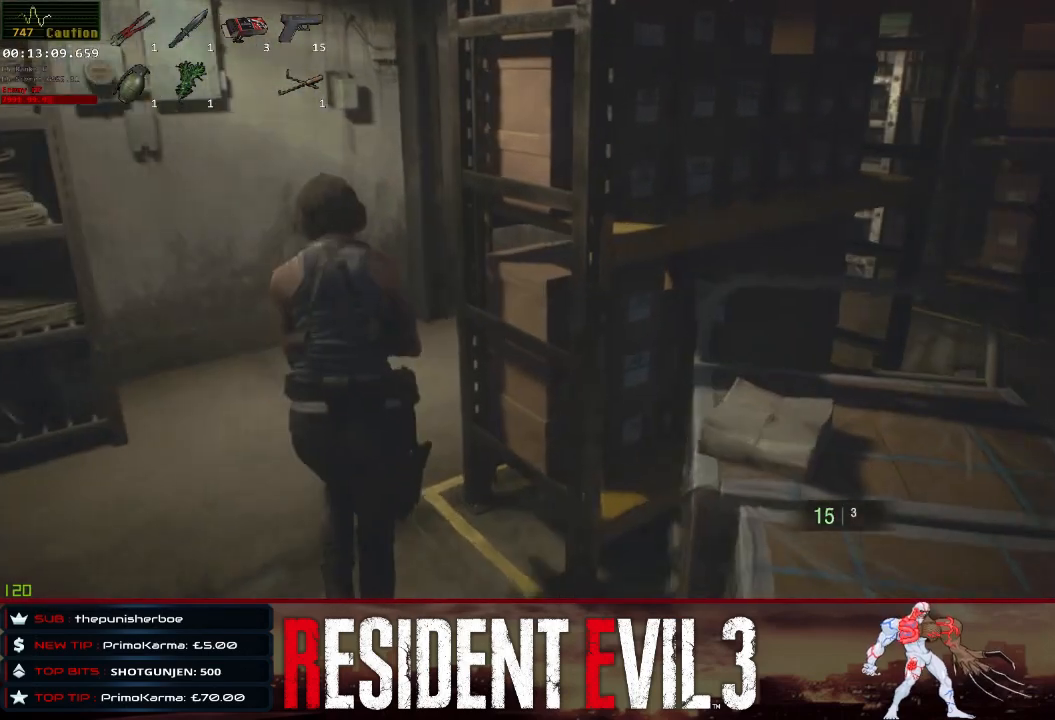
{"keys": ["w"], "mouse": [], "events": []}
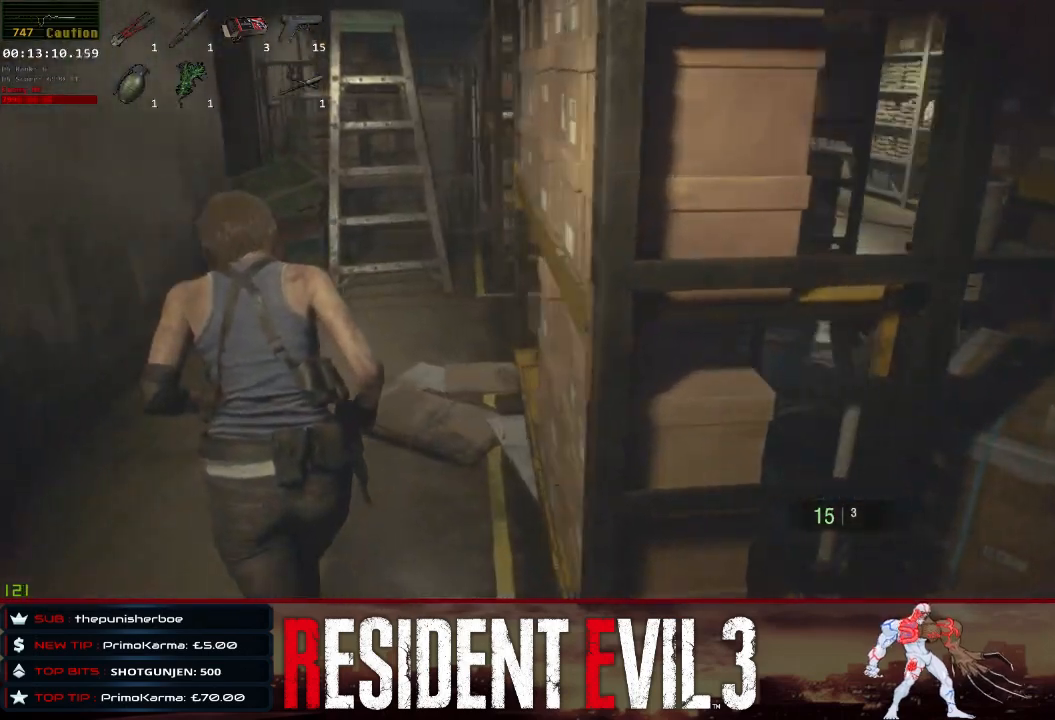
{"keys": ["w"], "mouse": [], "events": []}
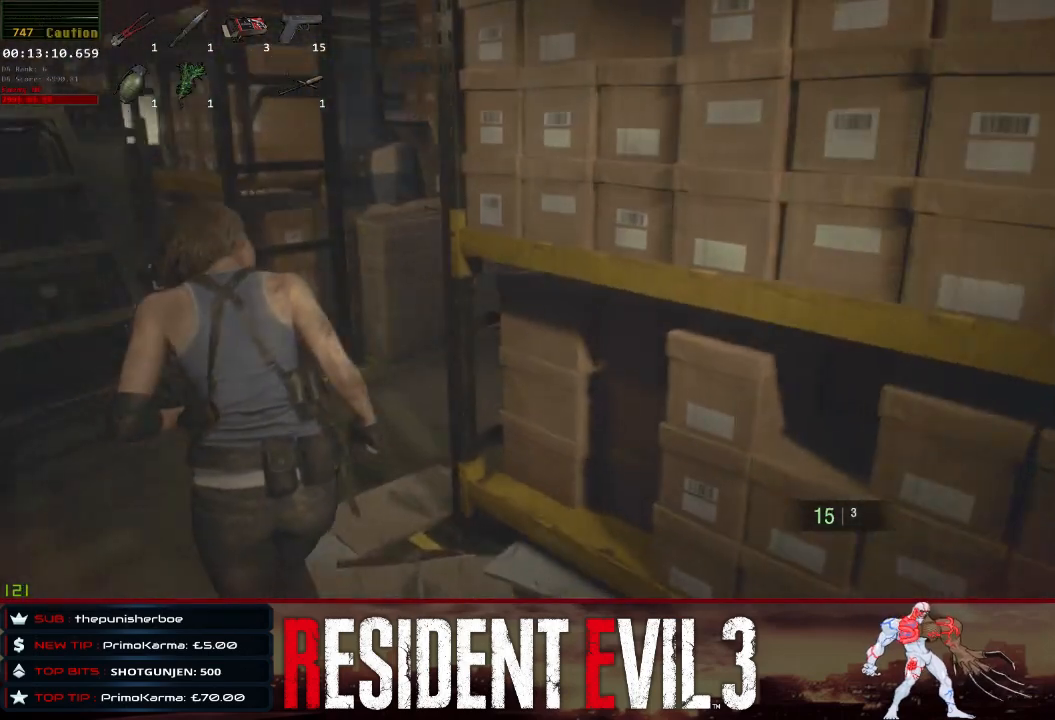
{"keys": ["w"], "mouse": [], "events": []}
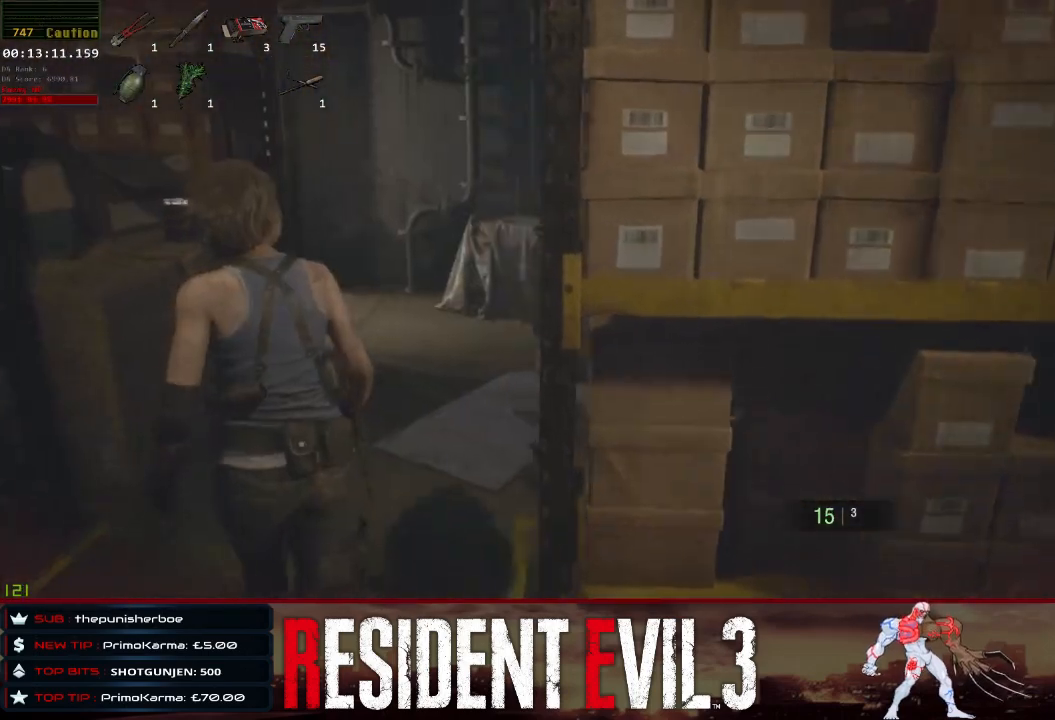
{"keys": ["w"], "mouse": [], "events": []}
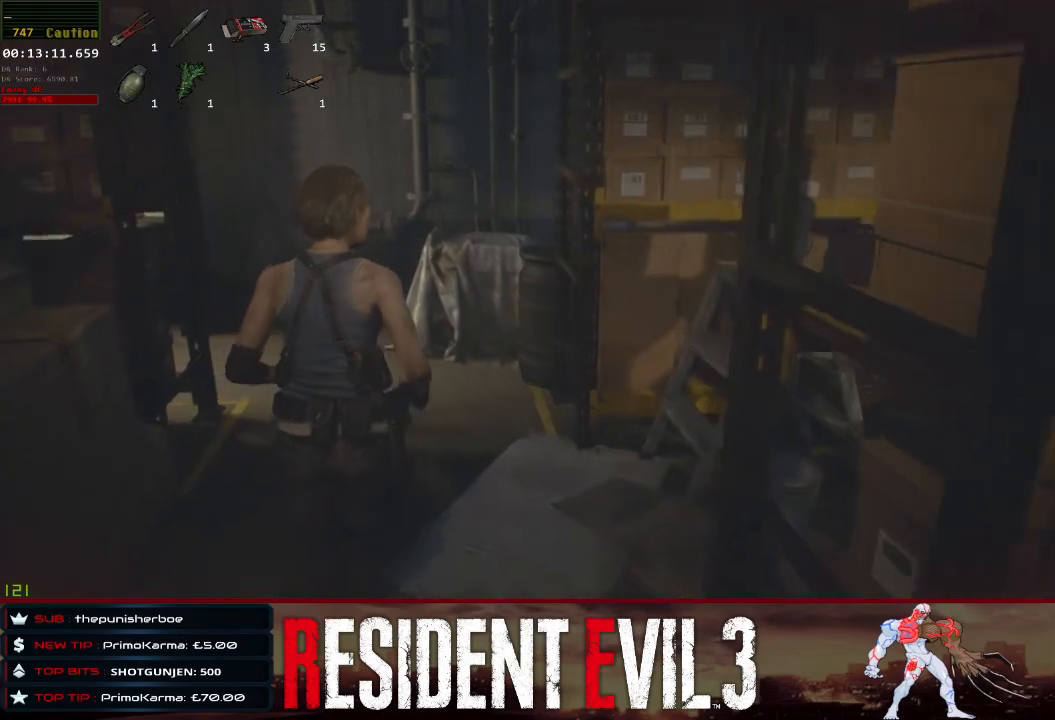
{"keys": ["w"], "mouse": [], "events": []}
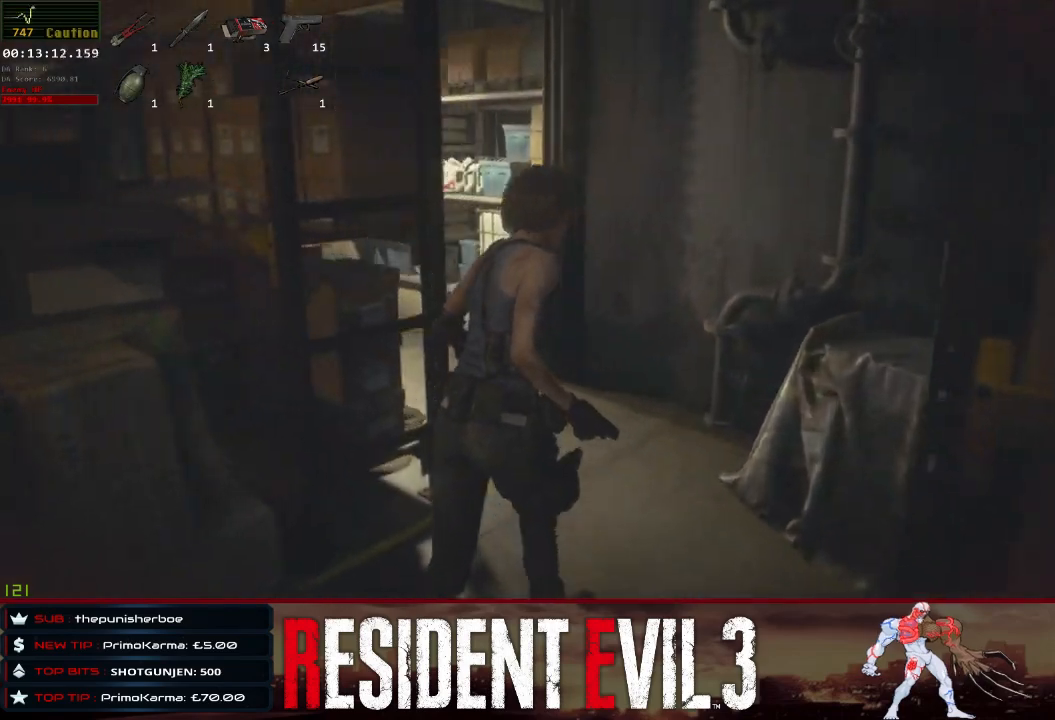
{"keys": ["w"], "mouse": [], "events": []}
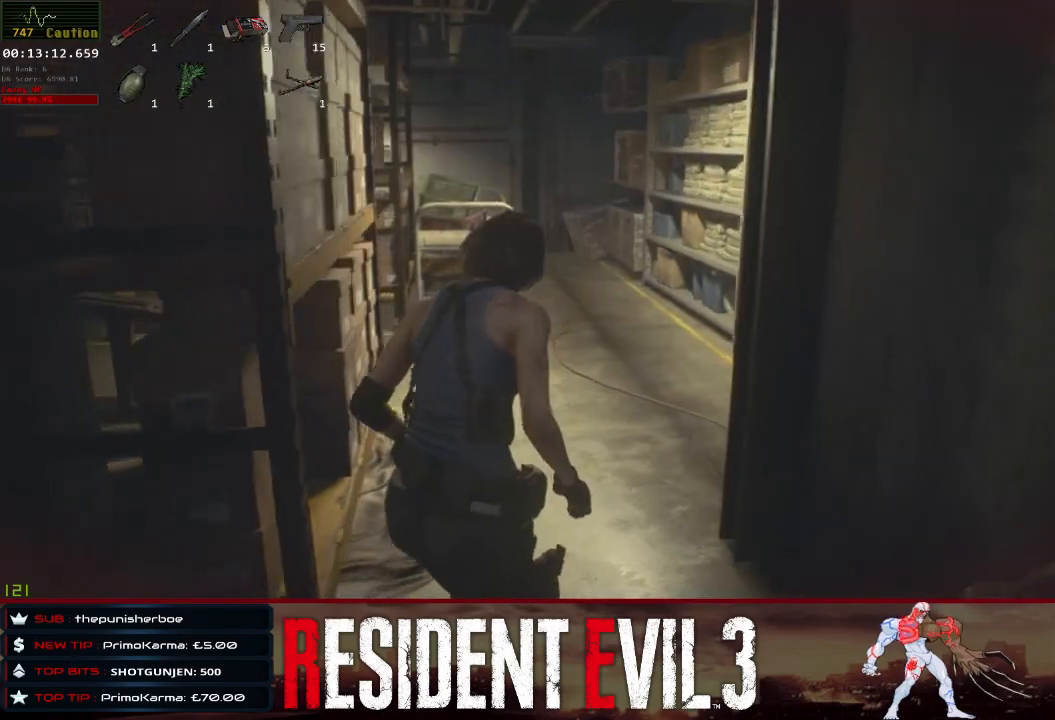
{"keys": ["w"], "mouse": [], "events": []}
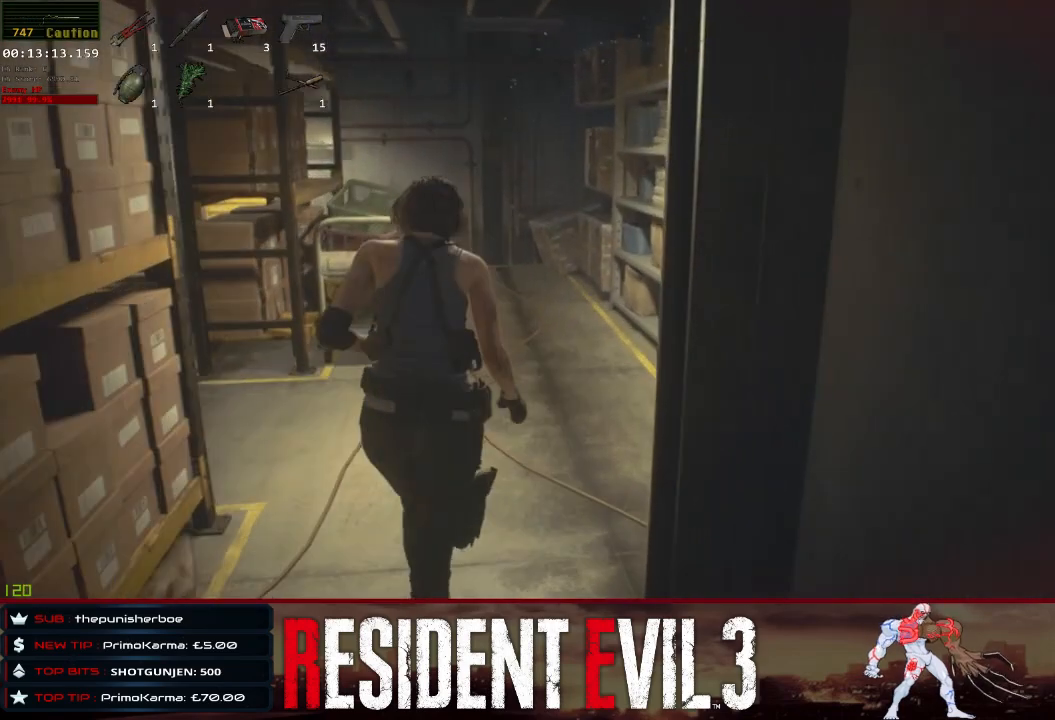
{"keys": ["w"], "mouse": [], "events": []}
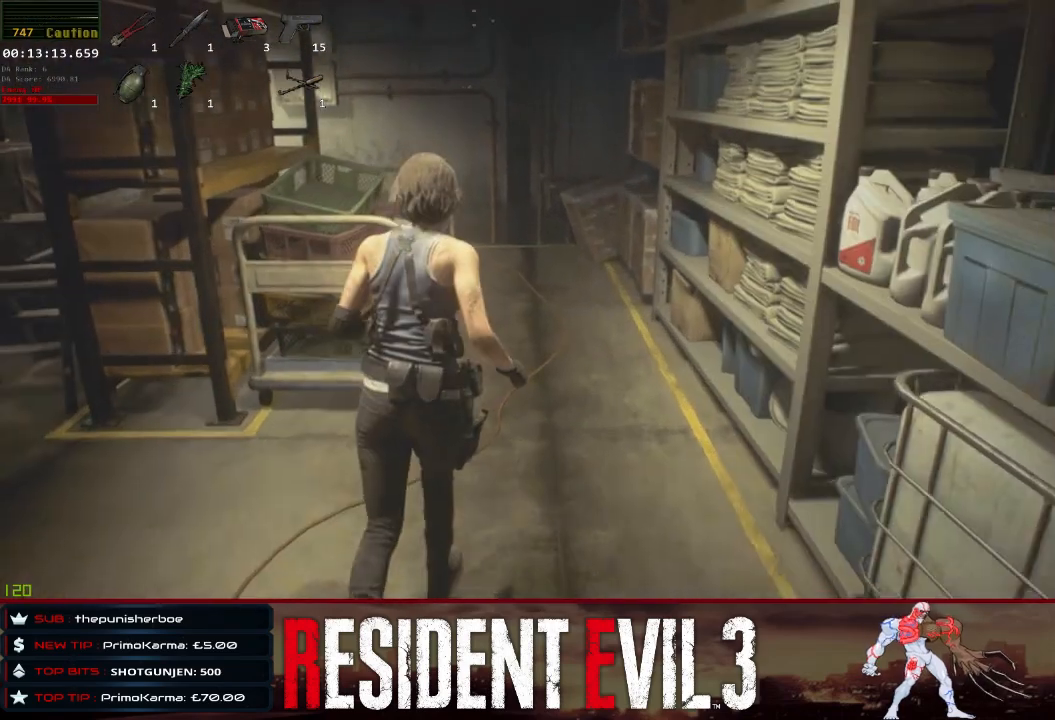
{"keys": ["space", "w"], "mouse": [], "events": [[400, "space", "down"]]}
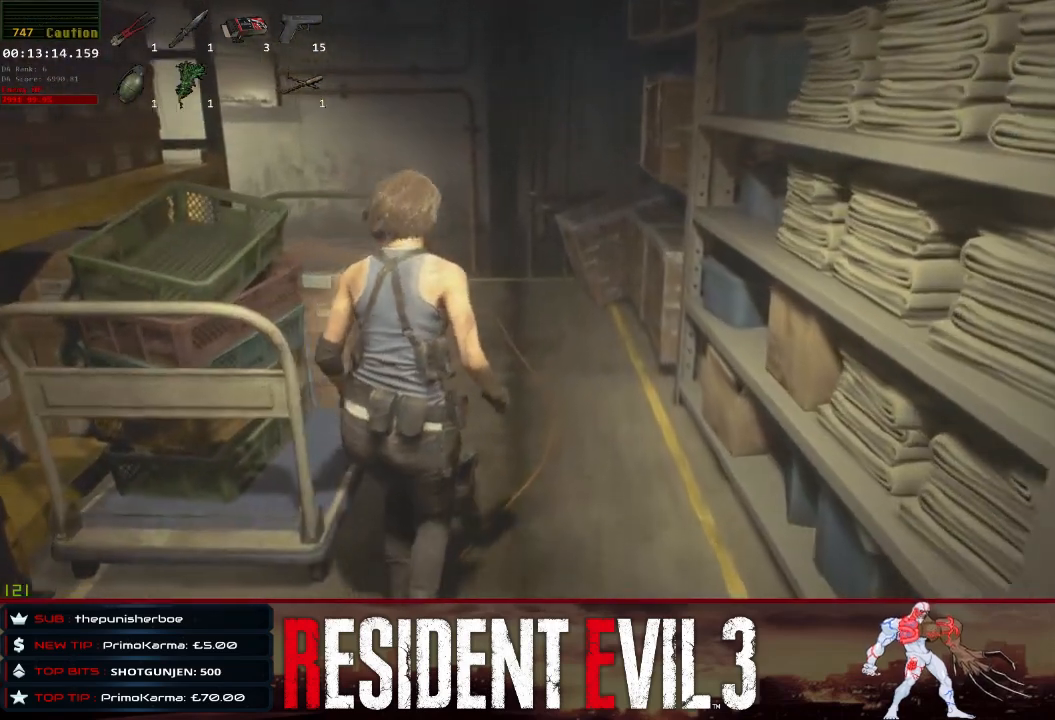
{"keys": ["space", "w"], "mouse": [], "events": []}
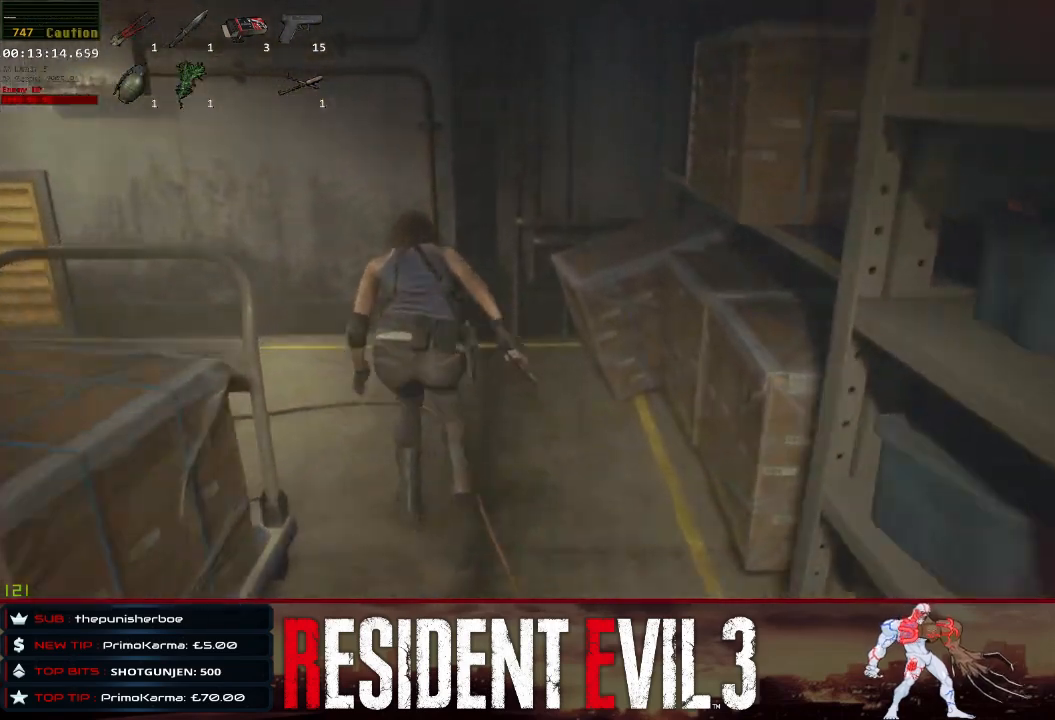
{"keys": ["a", "space"], "mouse": [], "events": [[17, "a", "down"], [50, "w", "up"], [100, "space", "up"], [150, "w", "down"], [250, "space", "down"], [250, "w", "up"], [383, "space", "up"], [433, "space", "down"]]}
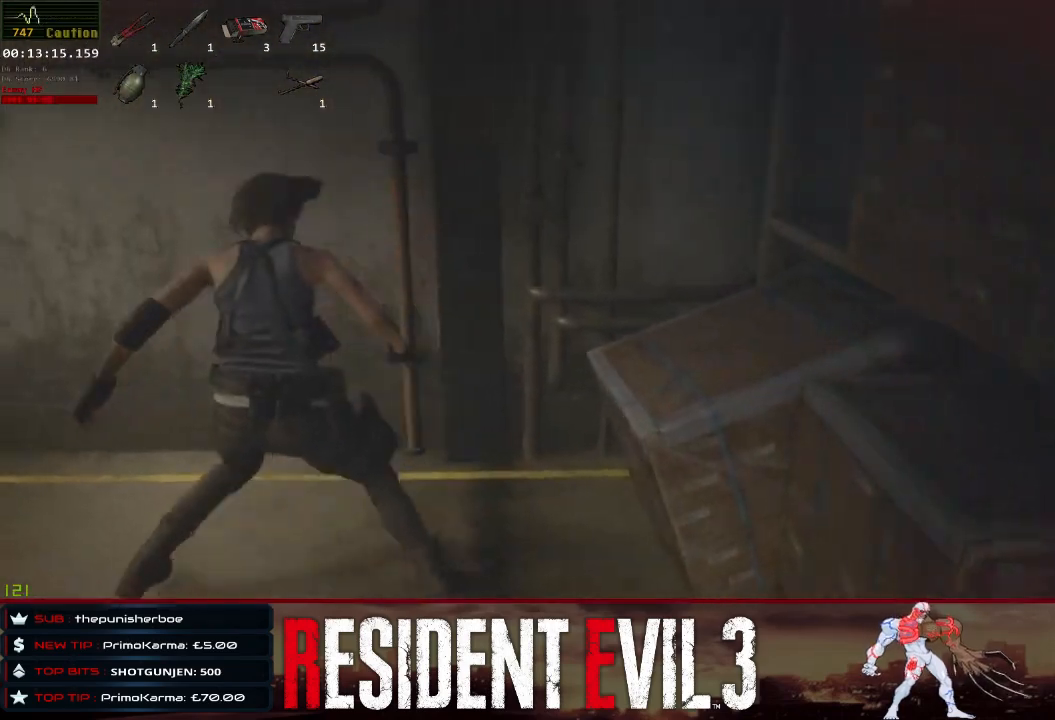
{"keys": ["q", "w"], "mouse": [], "events": [[83, "space", "up"], [167, "w", "down"], [217, "space", "down"], [400, "a", "up"], [450, "space", "up"], [500, "q", "down"]]}
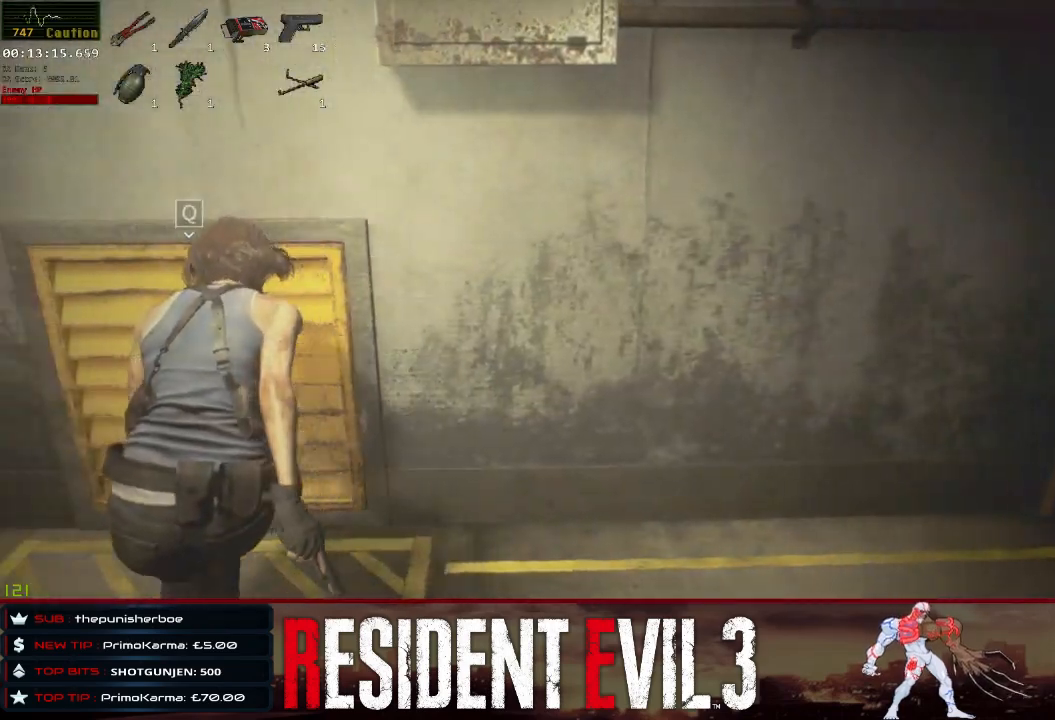
{"keys": ["q"], "mouse": [], "events": [[133, "q", "up"], [183, "q", "down"], [317, "q", "up"], [317, "w", "up"], [367, "q", "down"]]}
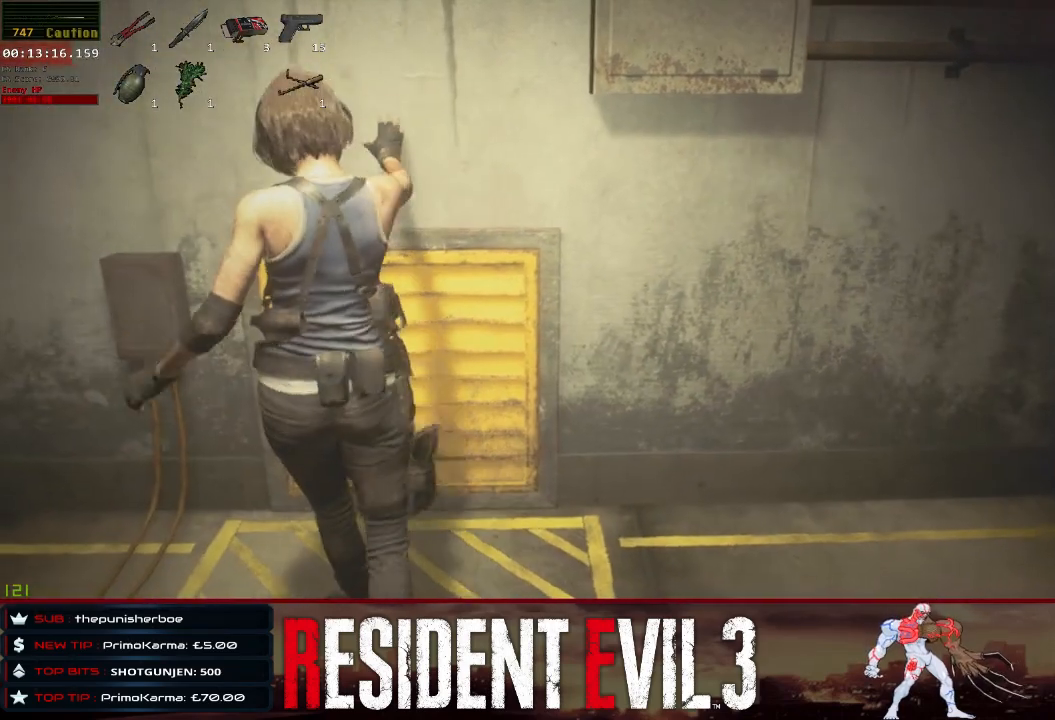
{"keys": [], "mouse": [], "events": [[17, "q", "up"], [67, "q", "down"], [200, "q", "up"], [283, "q", "down"], [433, "q", "up"]]}
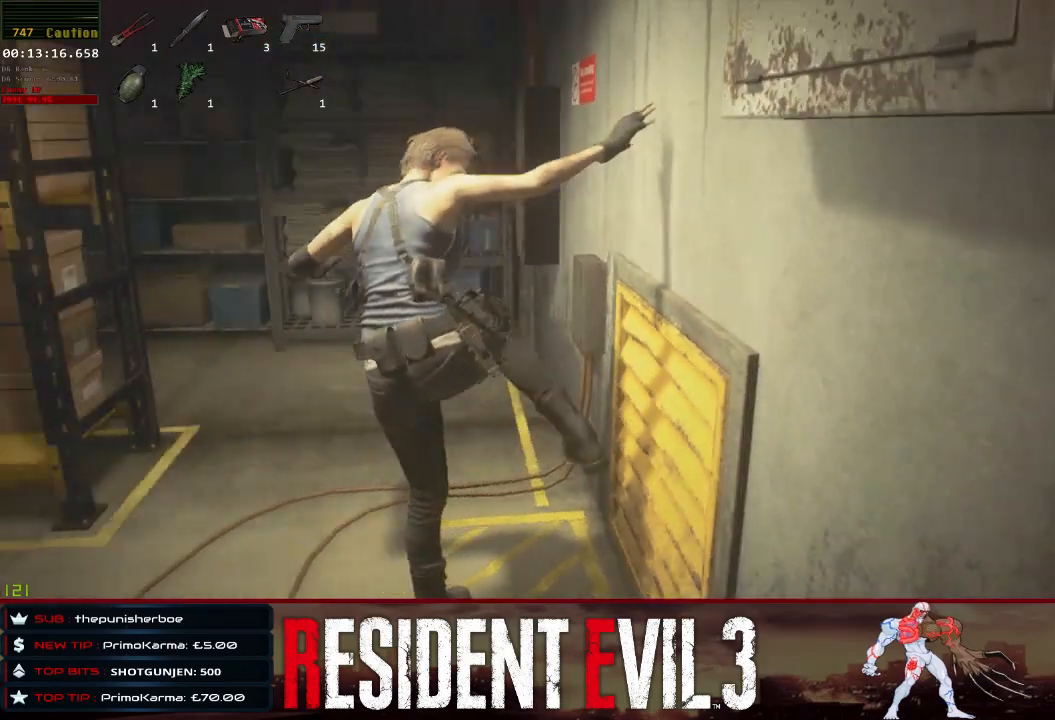
{"keys": ["q"], "mouse": [], "events": [[33, "q", "down"], [117, "q", "up"], [217, "q", "down"], [350, "q", "up"], [450, "q", "down"]]}
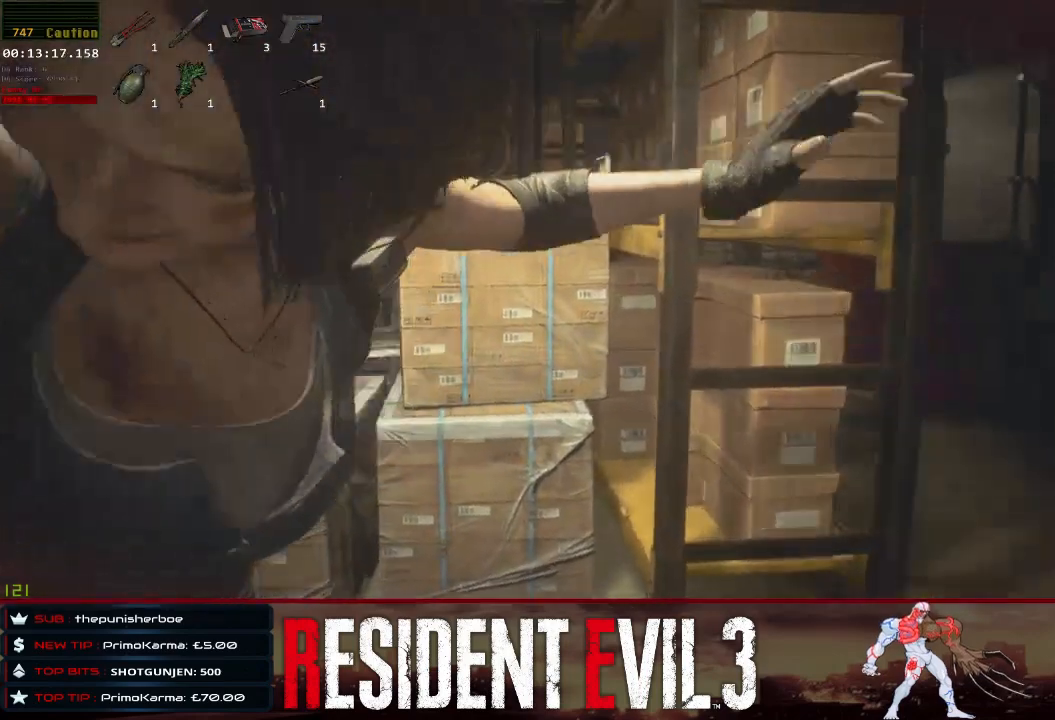
{"keys": [], "mouse": [], "events": [[50, "q", "up"], [133, "q", "down"], [233, "q", "up"], [367, "q", "down"], [467, "q", "up"]]}